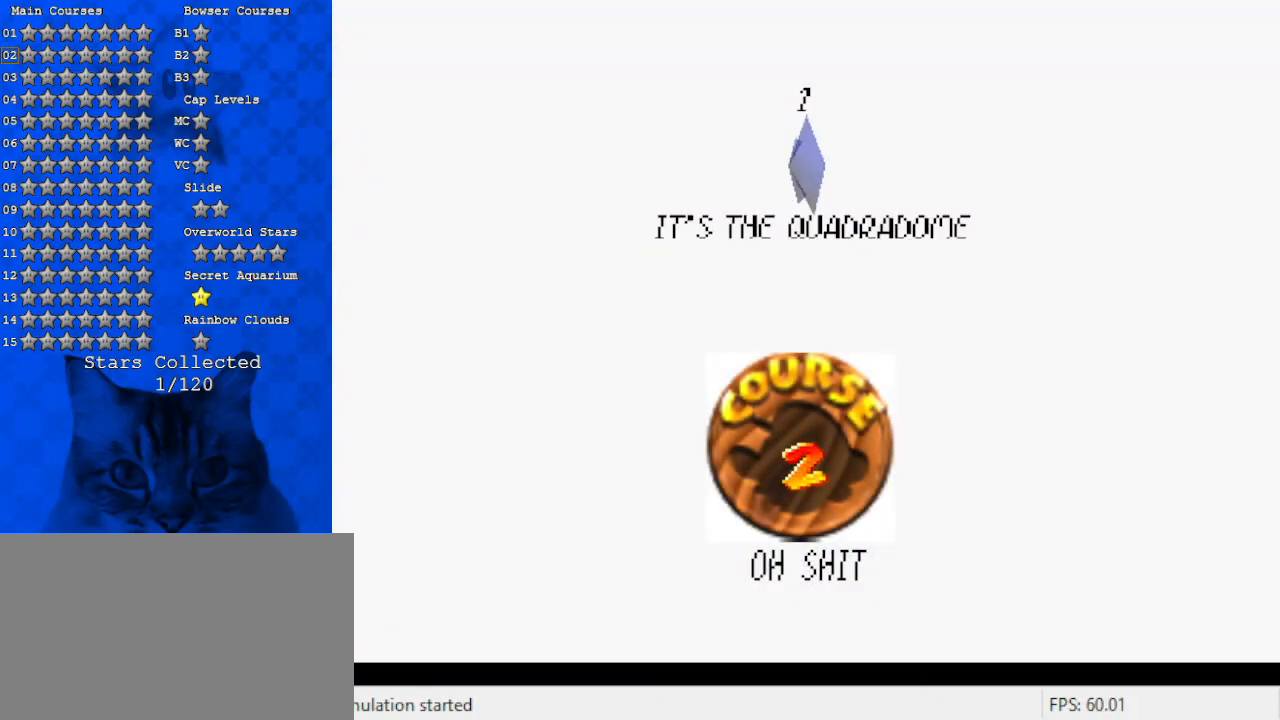
Gameplay with keyboard; each line is a JSON object with the keys held at the frame after it. "events" lists presses ("down") and releases ("up") of "a", "c", "ctrl", "d", "down", "left", "return", "right", "s", "shift", "up", "w", "x" and "y" between this image and that frame as [ms after this image, input, new state], when the widget could be followed in between. No other keys are recorded. Mouse input is not recorded.
{"keys": ["return"], "events": [[467, "return", "down"]]}
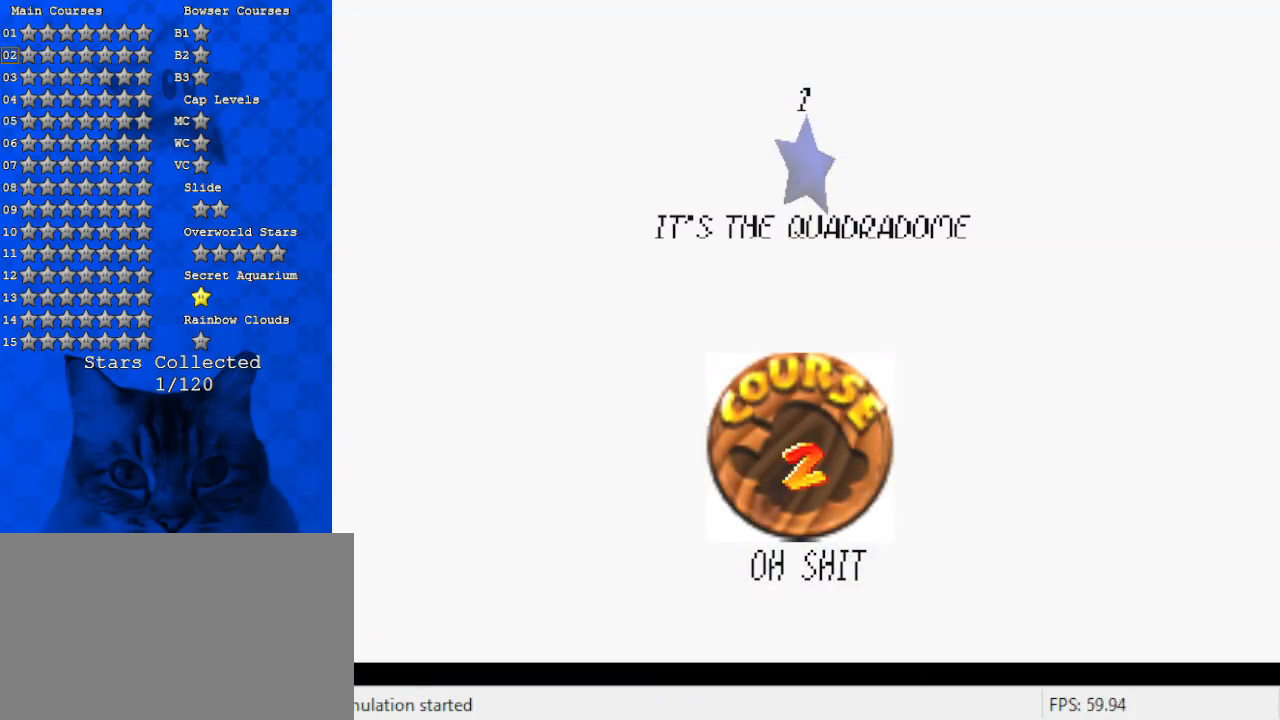
{"keys": [], "events": [[133, "return", "up"]]}
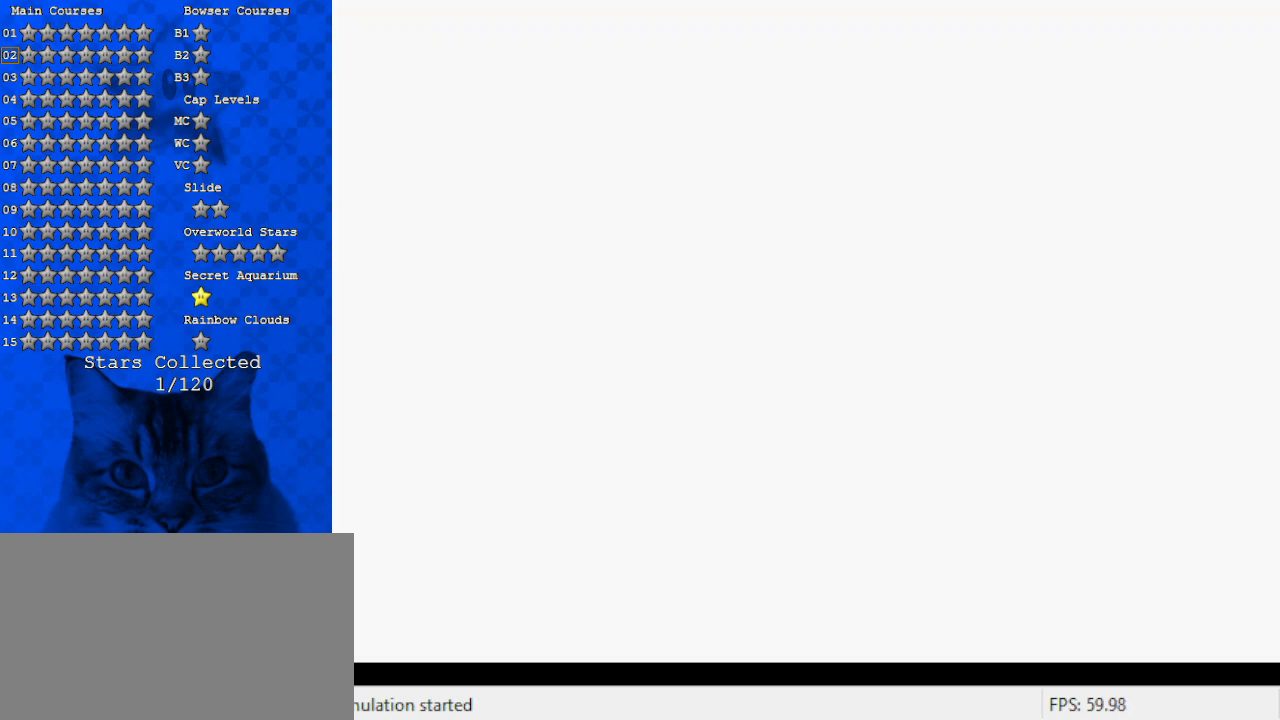
{"keys": [], "events": []}
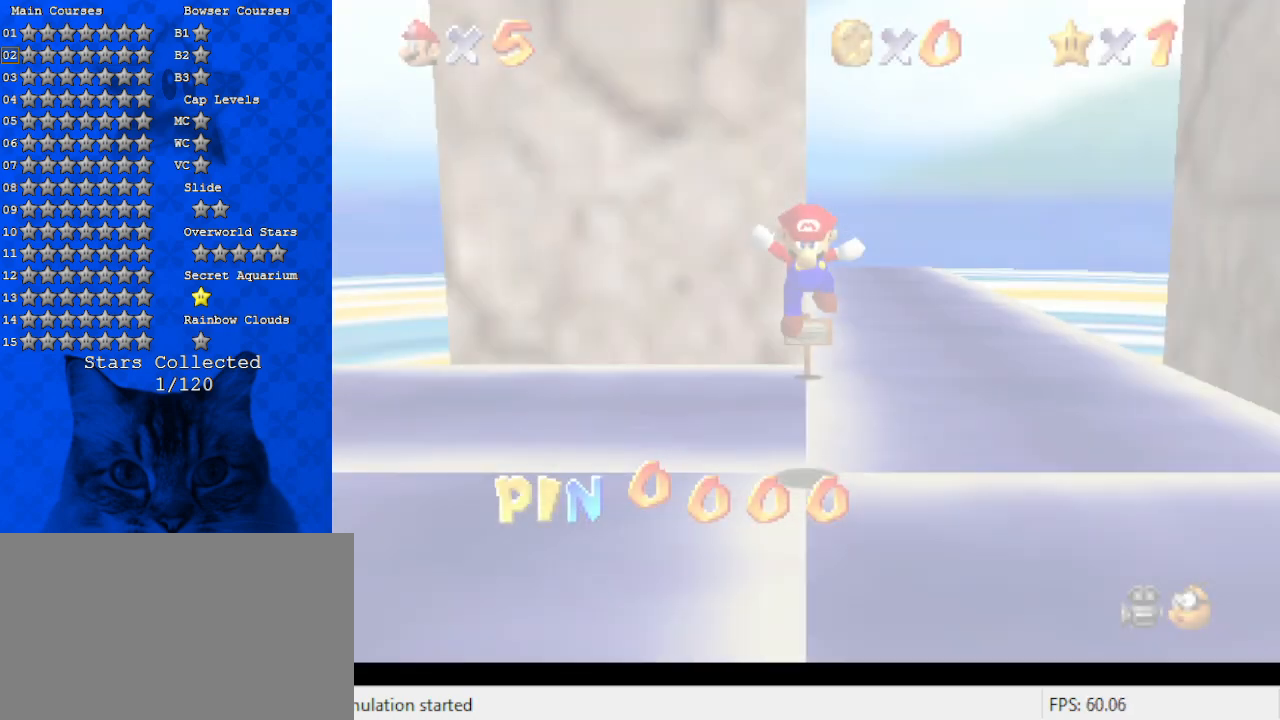
{"keys": [], "events": []}
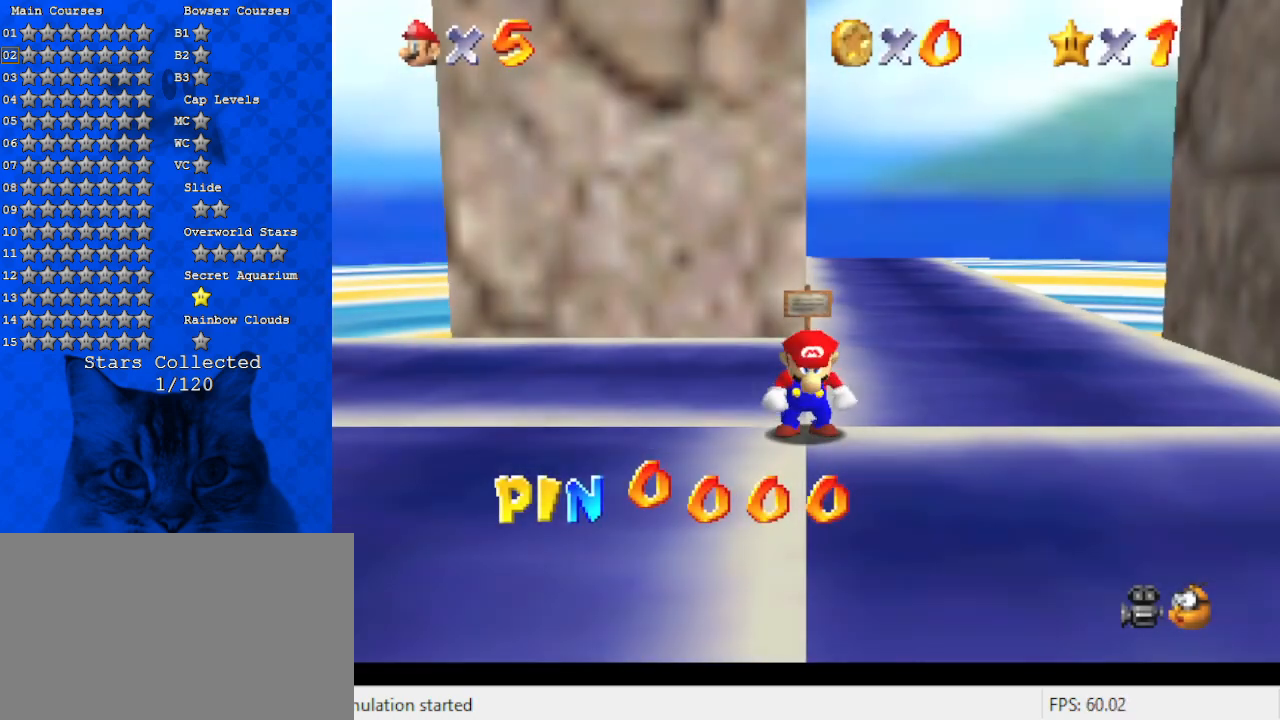
{"keys": ["right"], "events": [[300, "right", "down"]]}
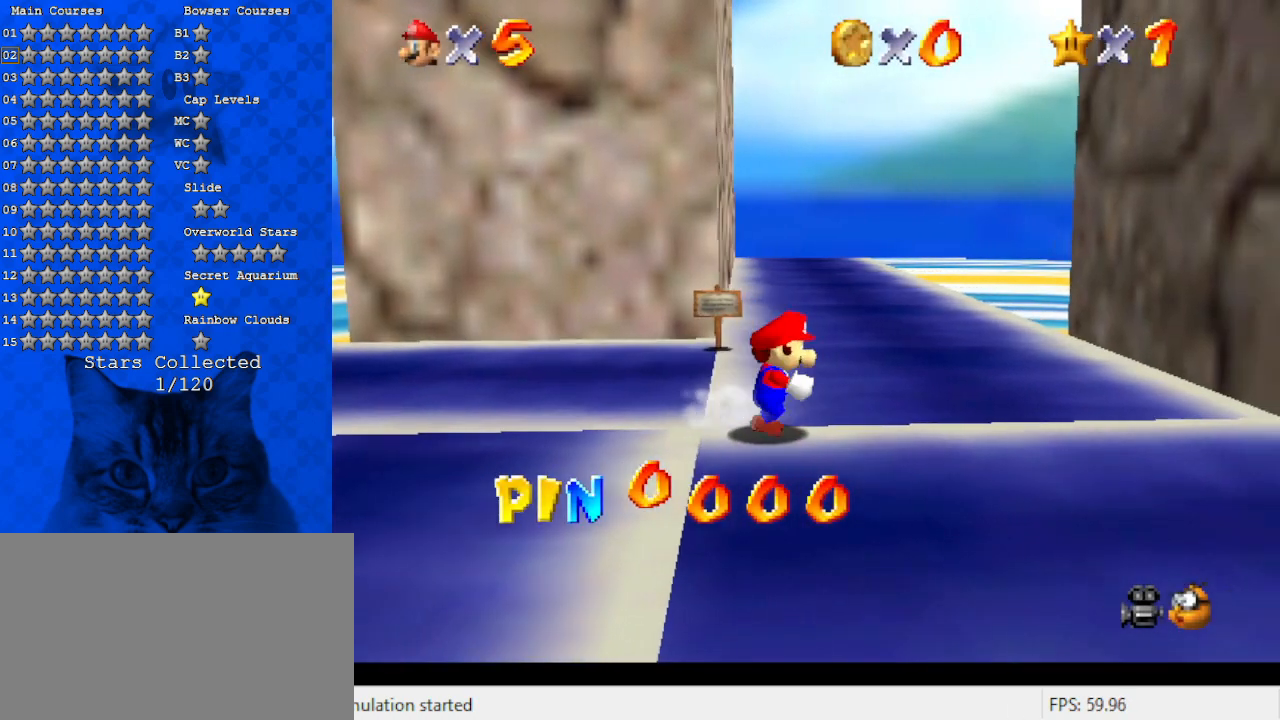
{"keys": ["left", "up"], "events": [[133, "right", "up"], [300, "up", "down"], [500, "left", "down"]]}
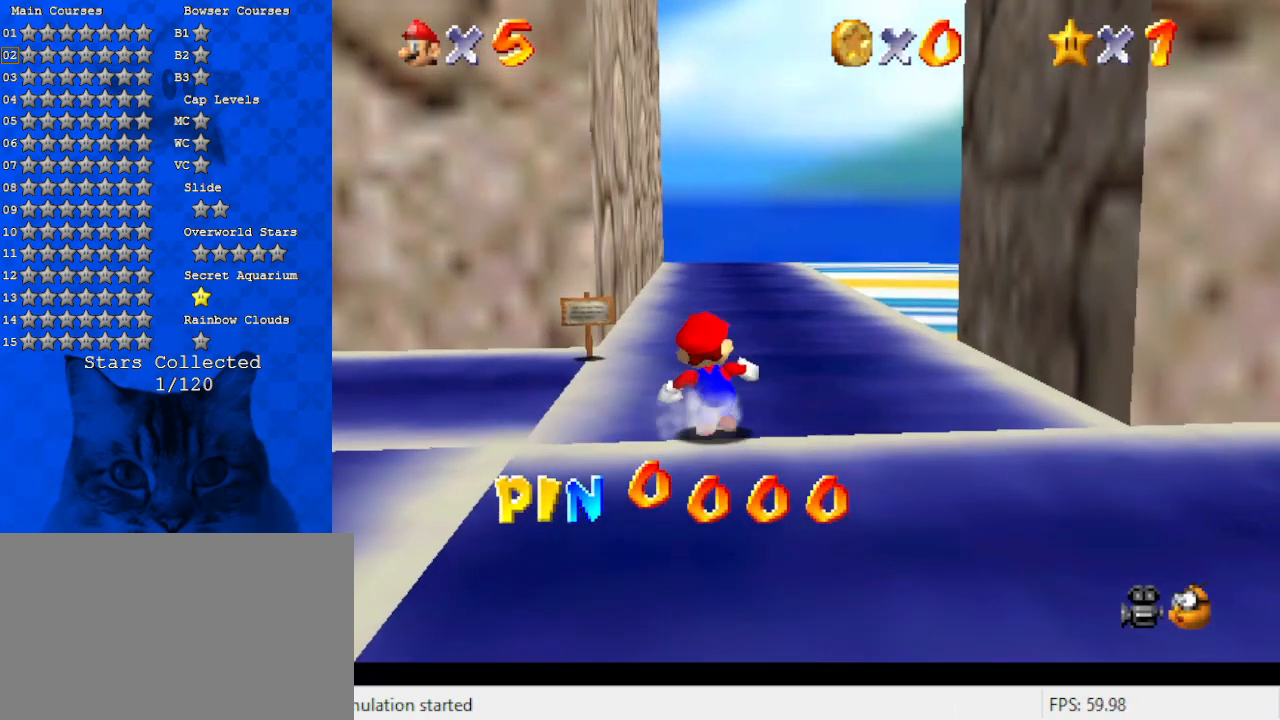
{"keys": ["left", "up"], "events": []}
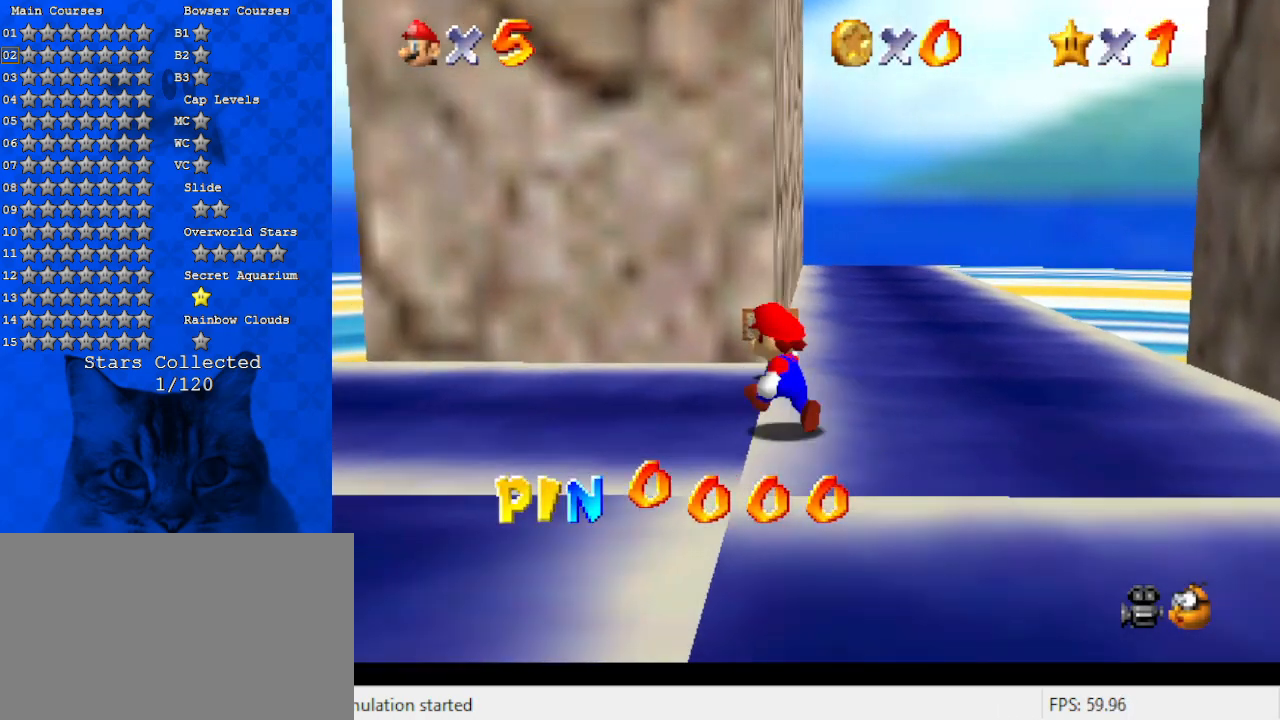
{"keys": ["up"], "events": [[67, "left", "up"]]}
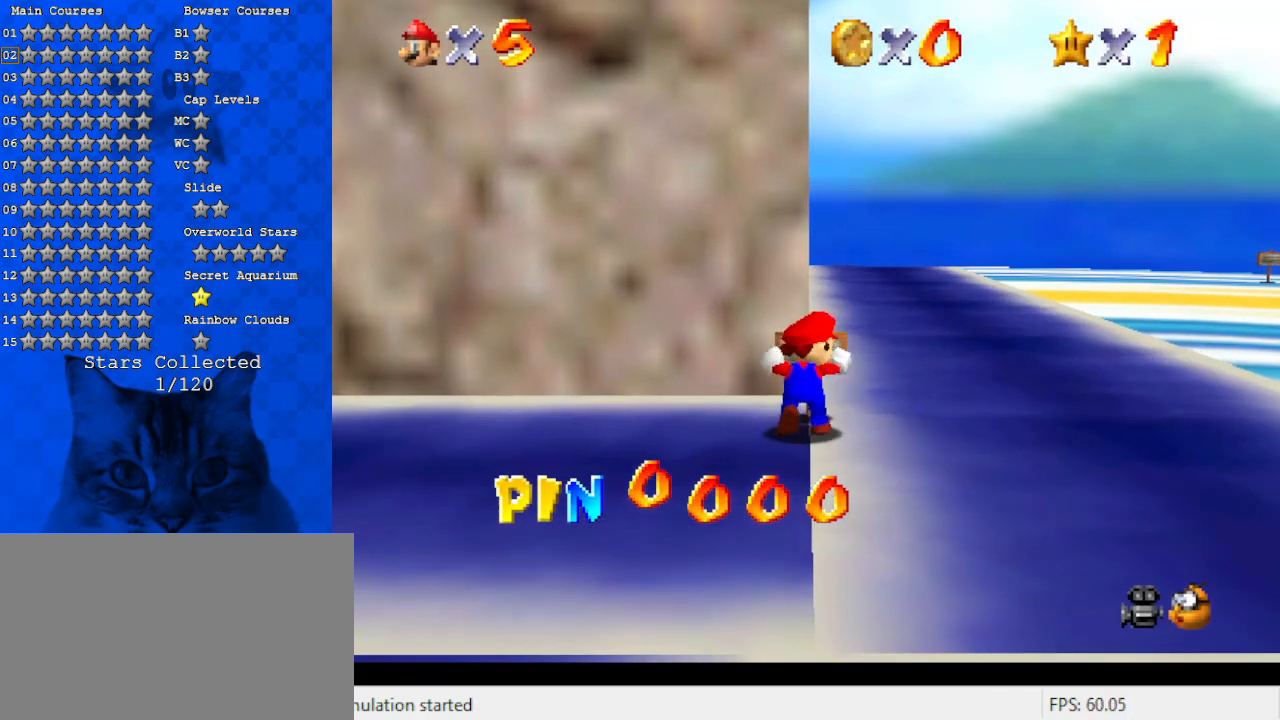
{"keys": [], "events": [[33, "up", "up"]]}
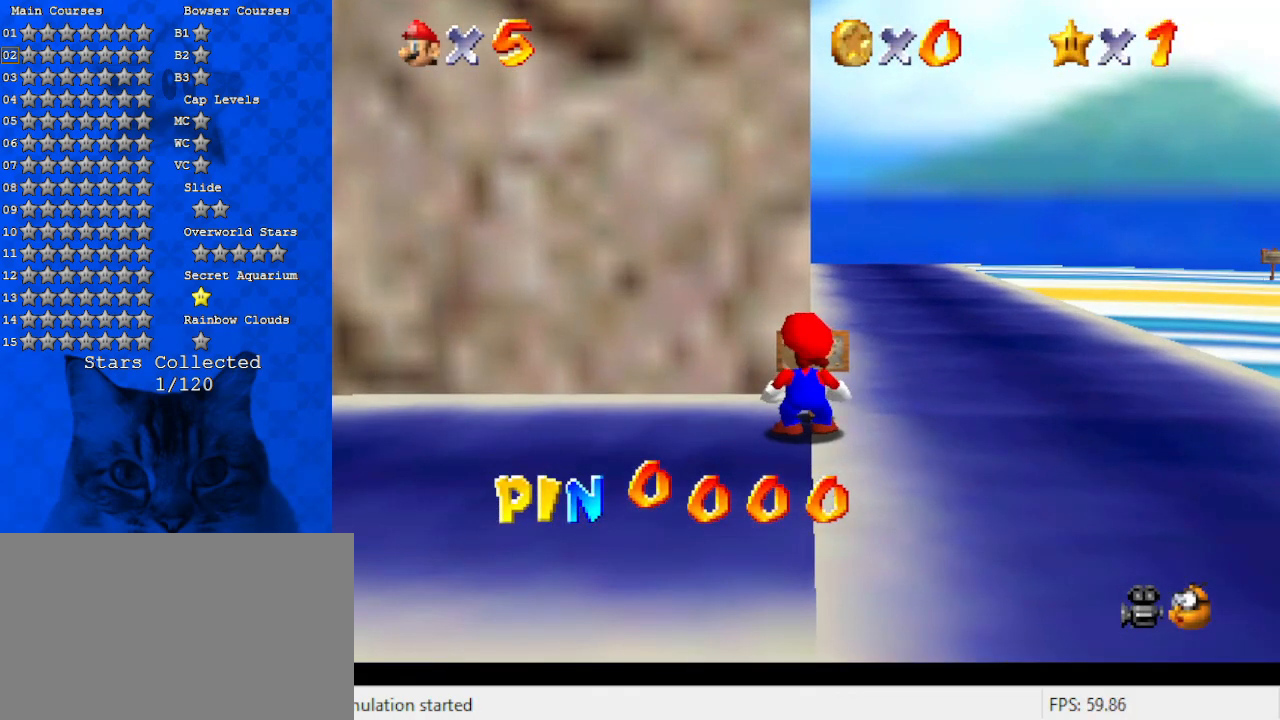
{"keys": [], "events": [[67, "ctrl", "down"], [233, "ctrl", "up"]]}
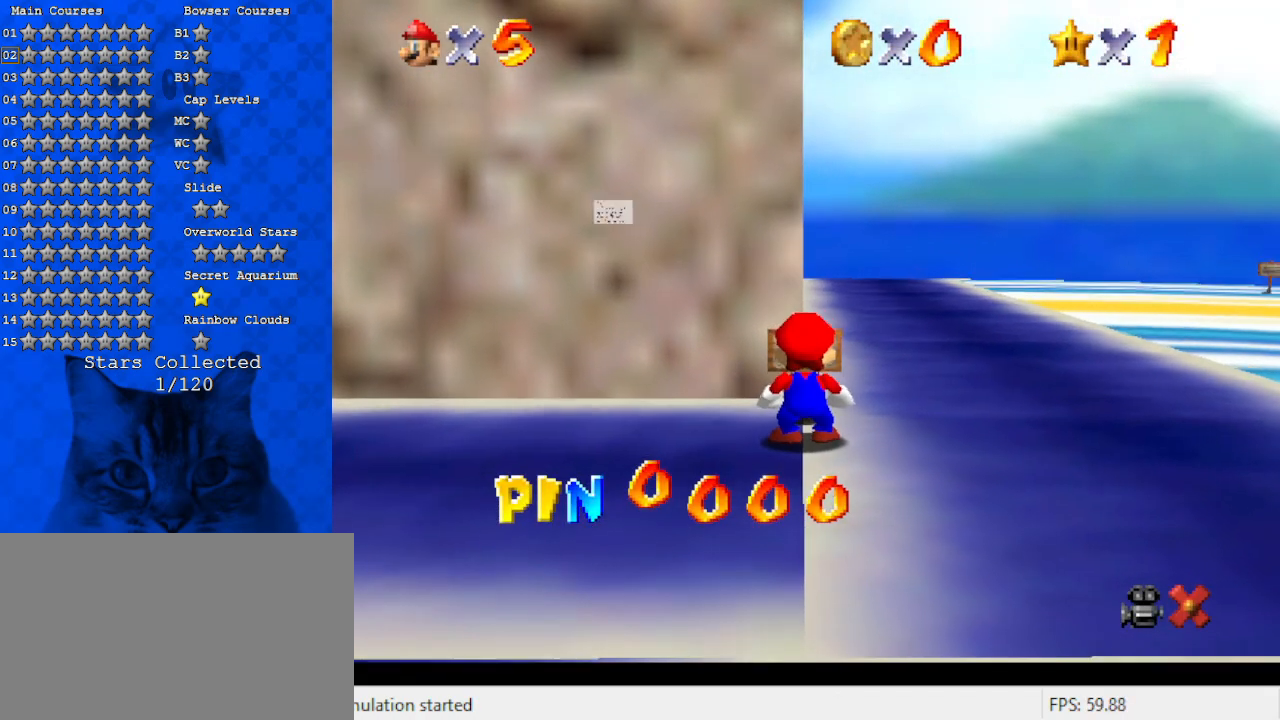
{"keys": [], "events": []}
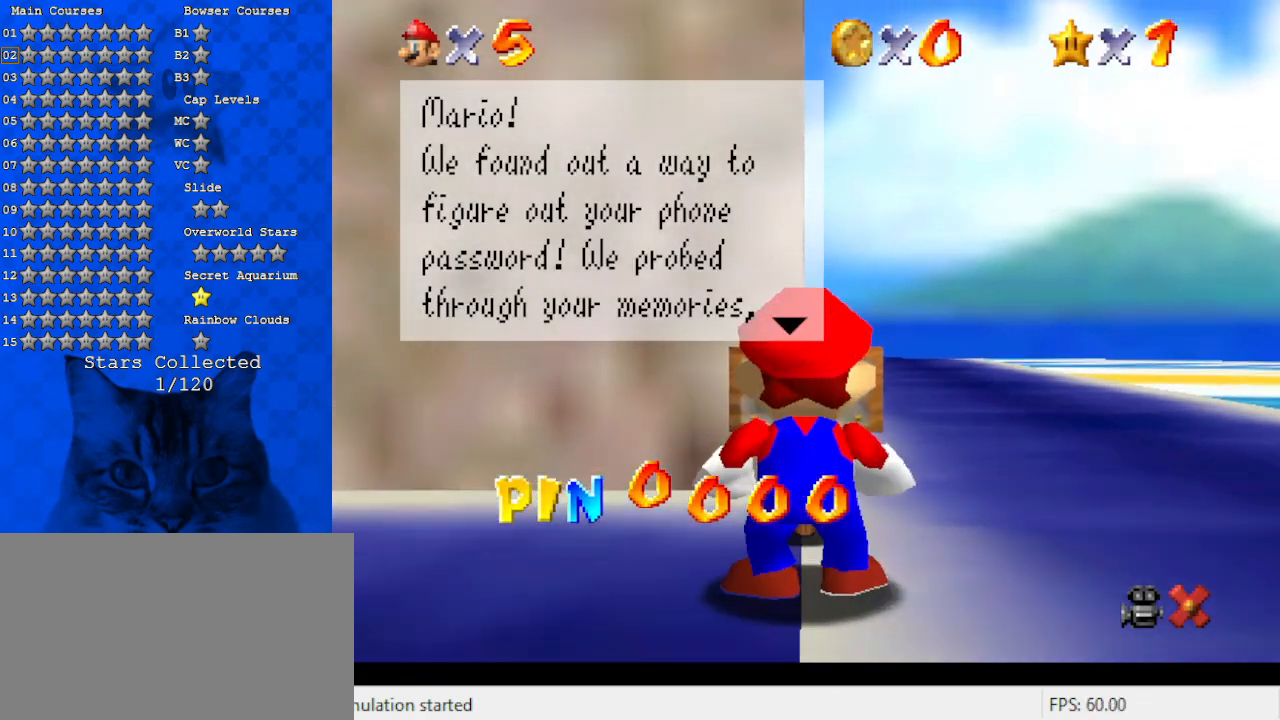
{"keys": [], "events": []}
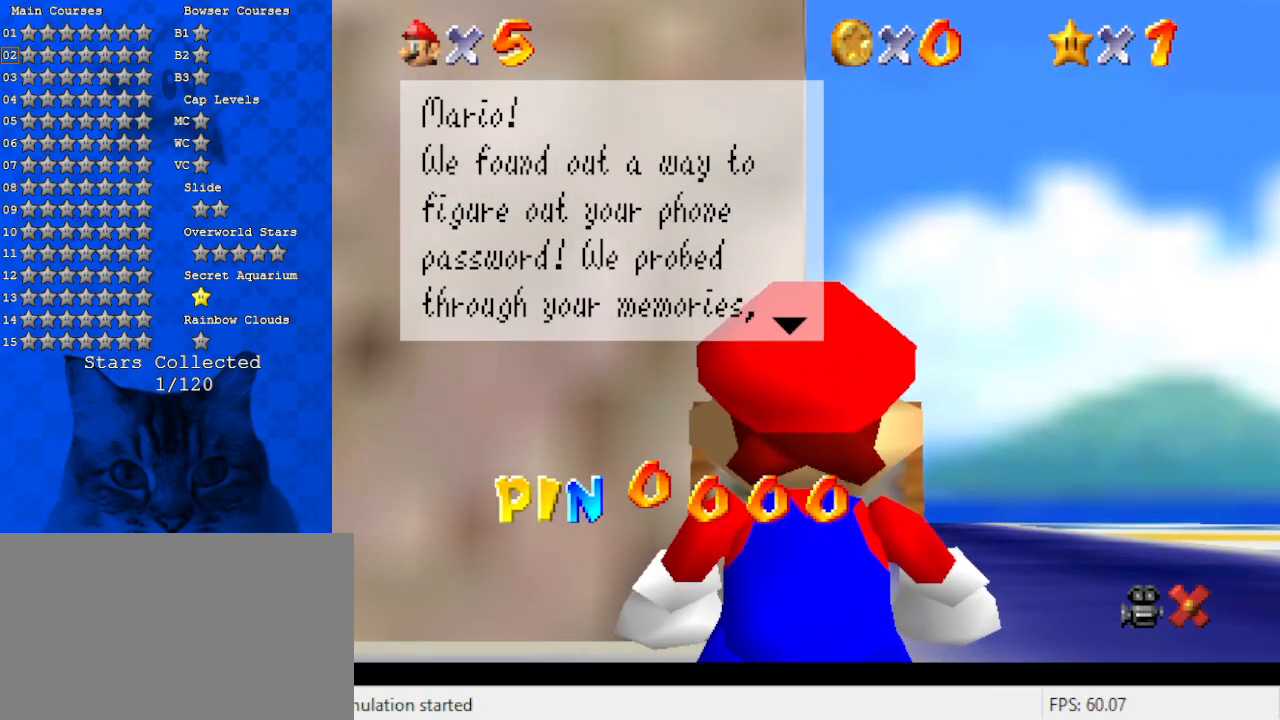
{"keys": [], "events": []}
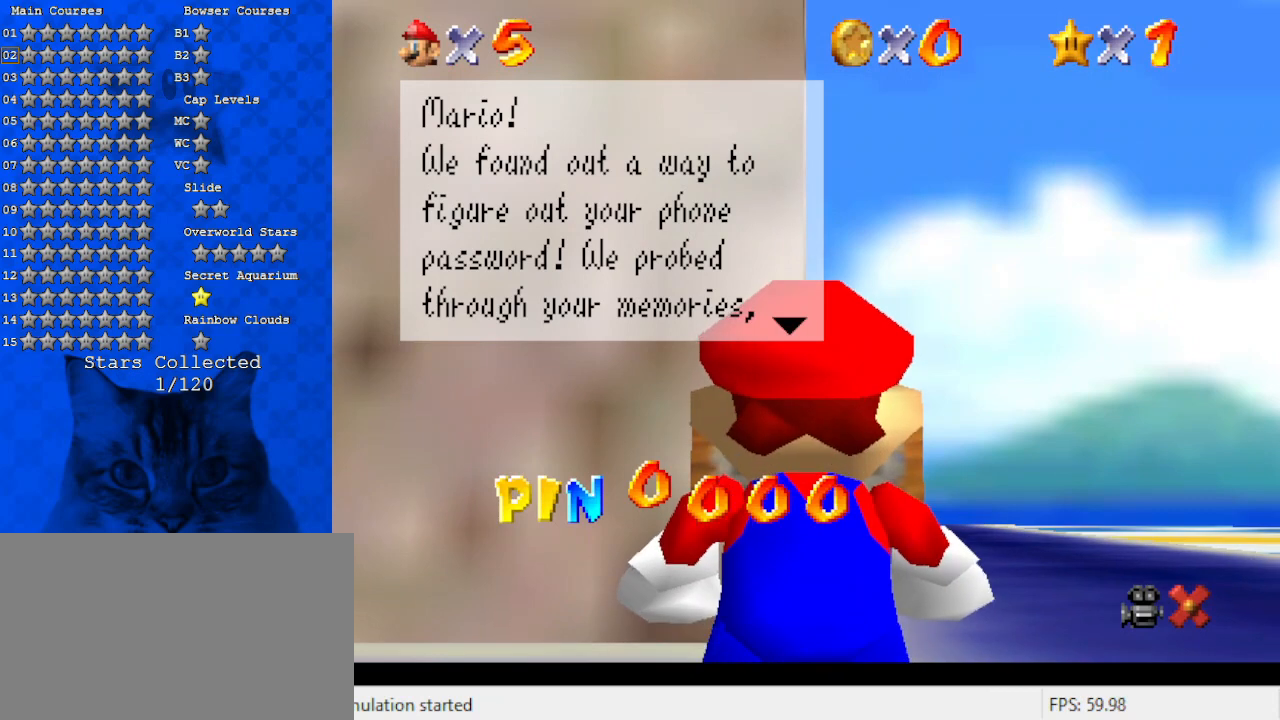
{"keys": [], "events": []}
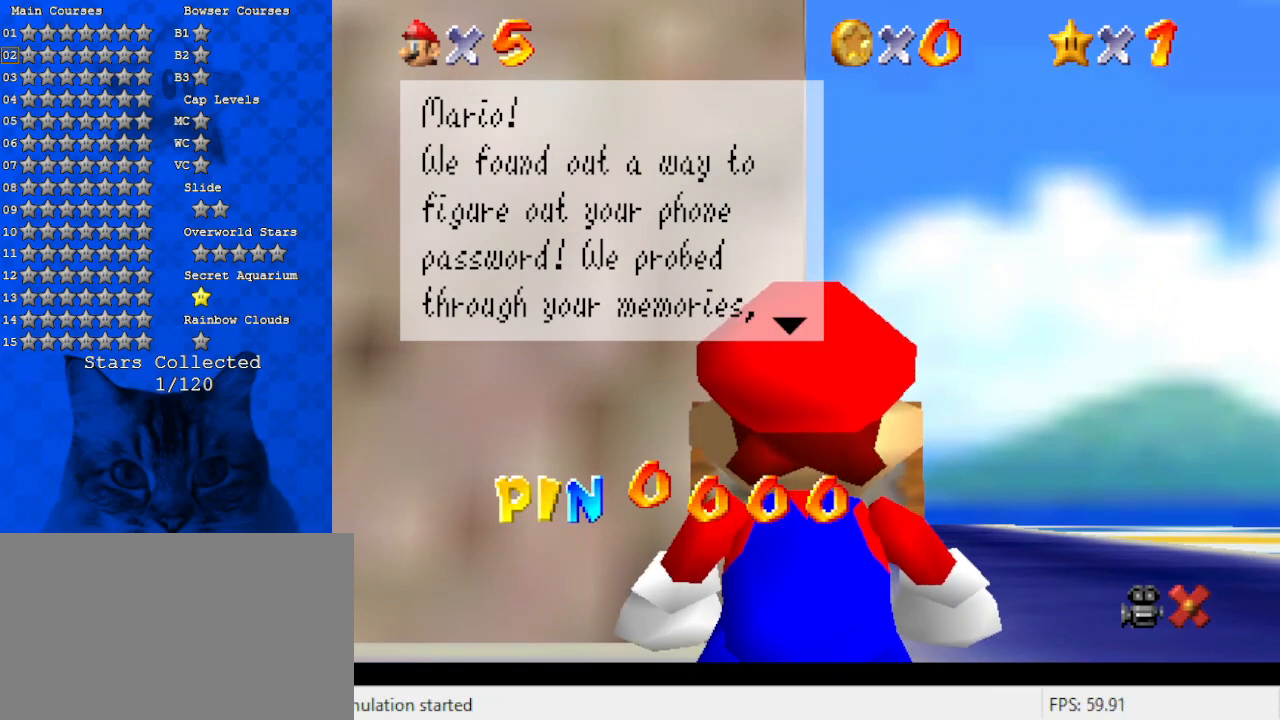
{"keys": [], "events": []}
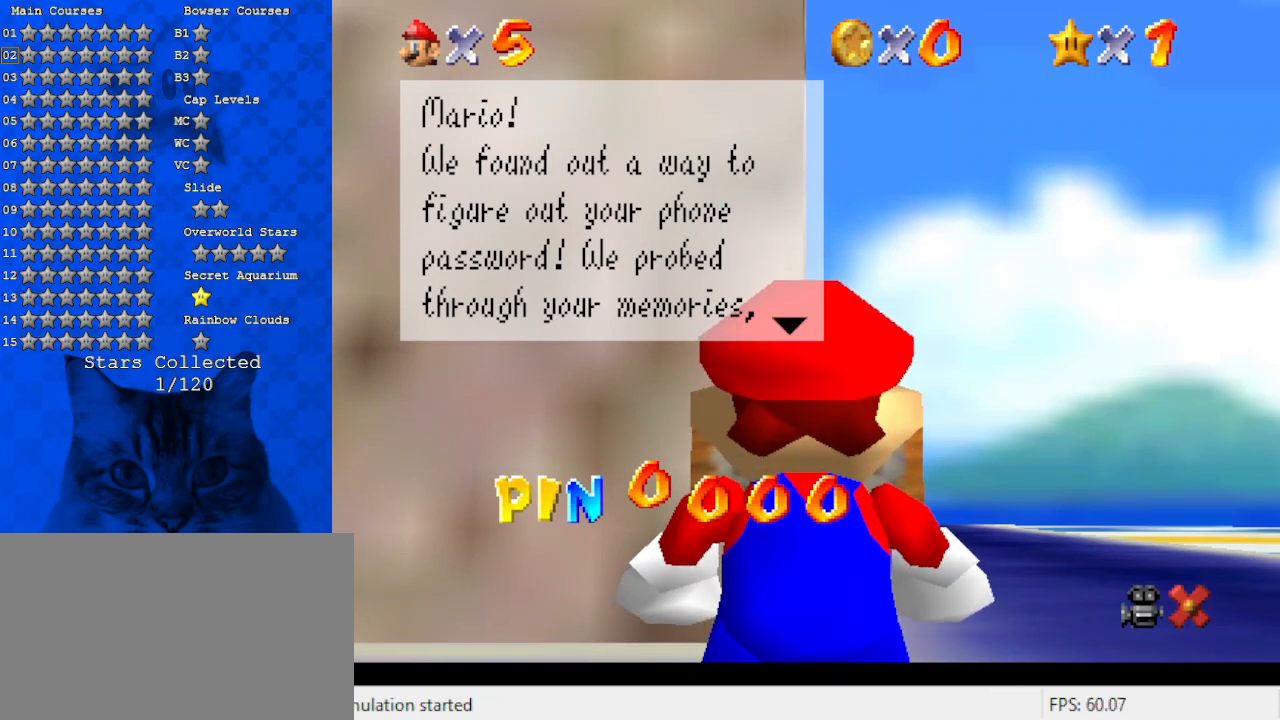
{"keys": [], "events": []}
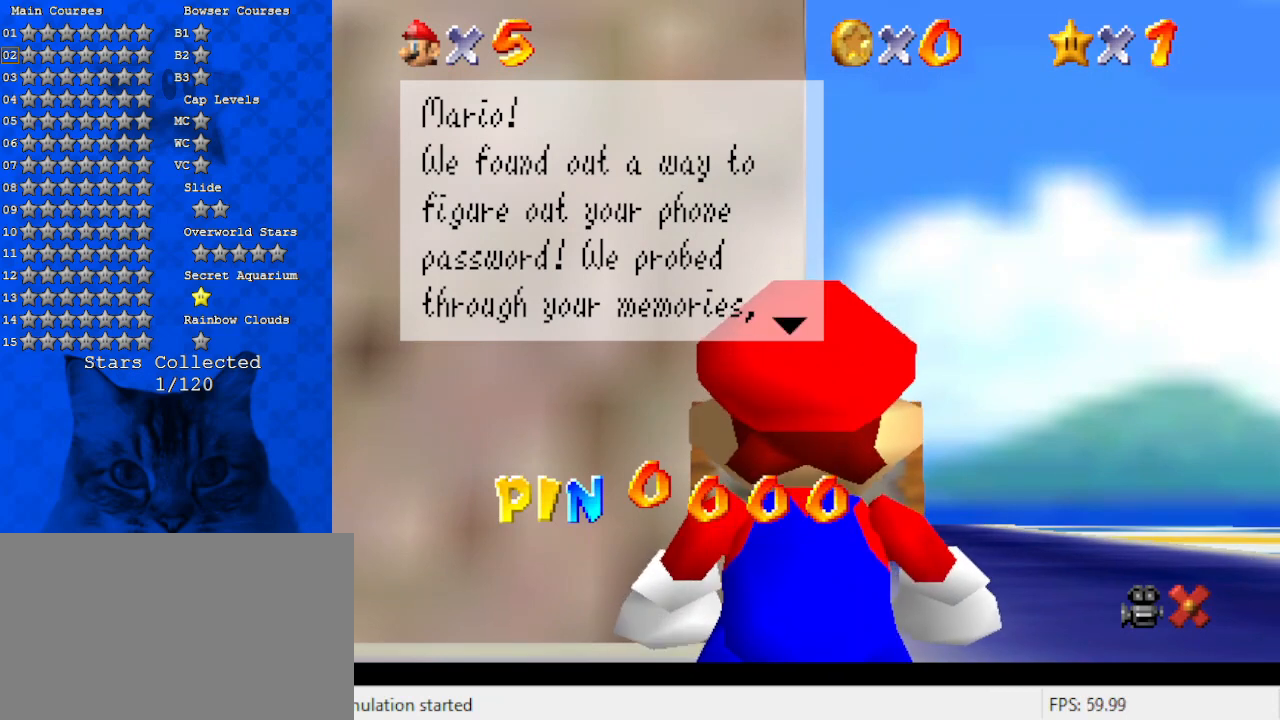
{"keys": [], "events": []}
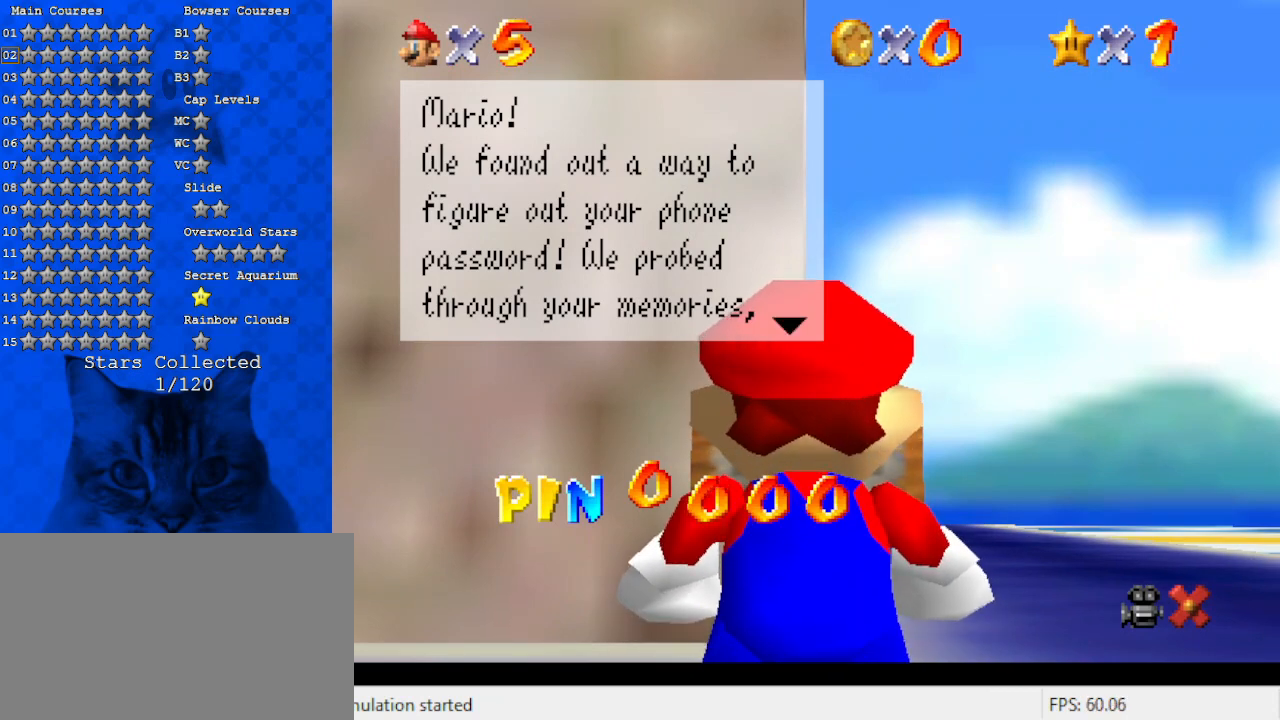
{"keys": [], "events": []}
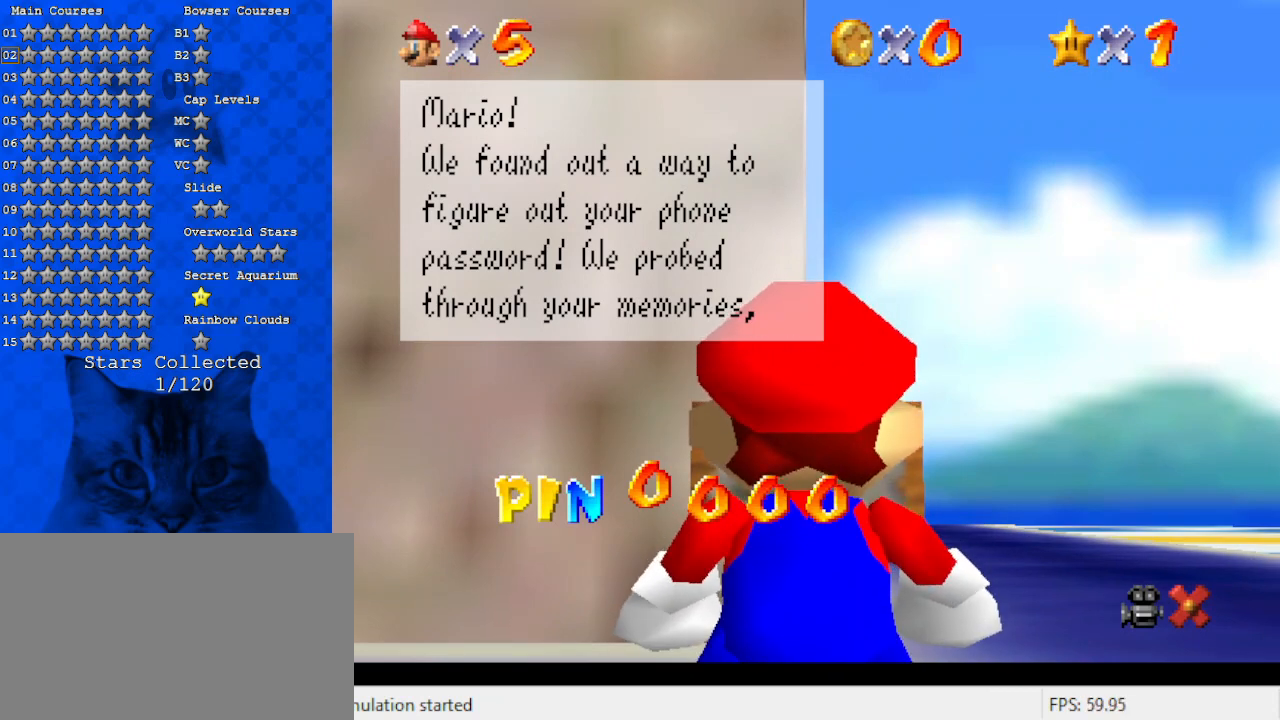
{"keys": [], "events": []}
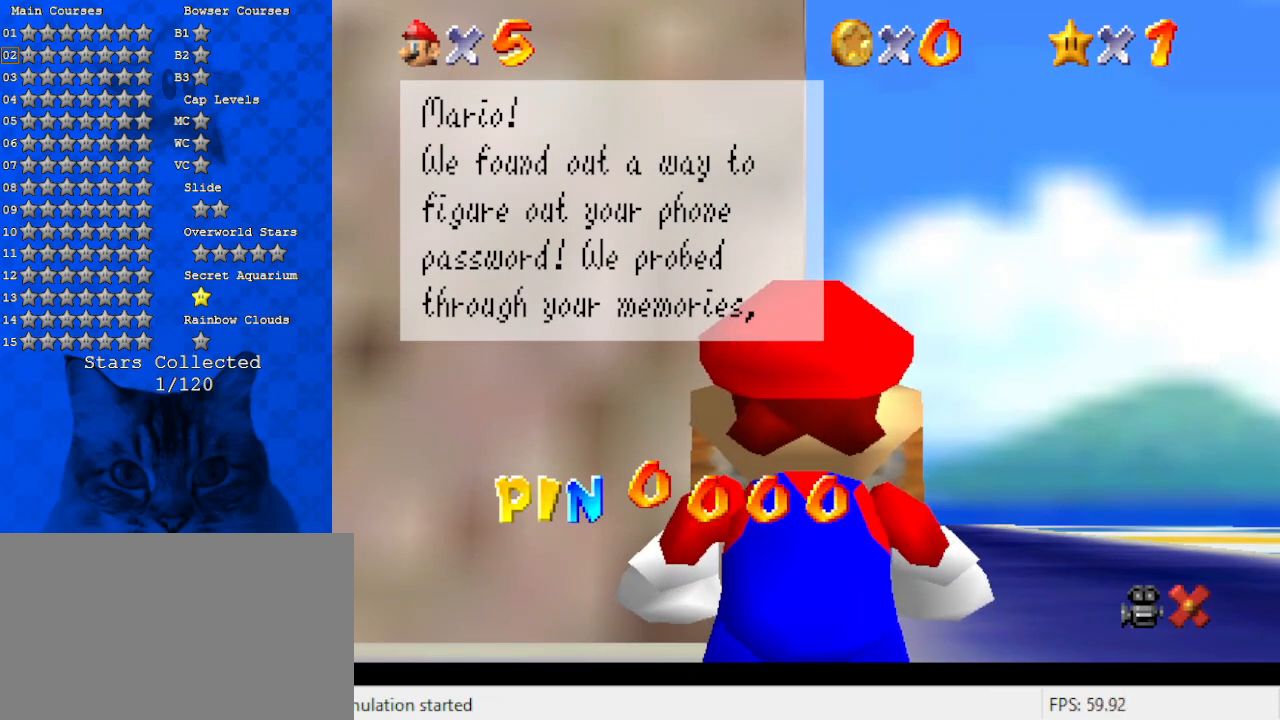
{"keys": [], "events": []}
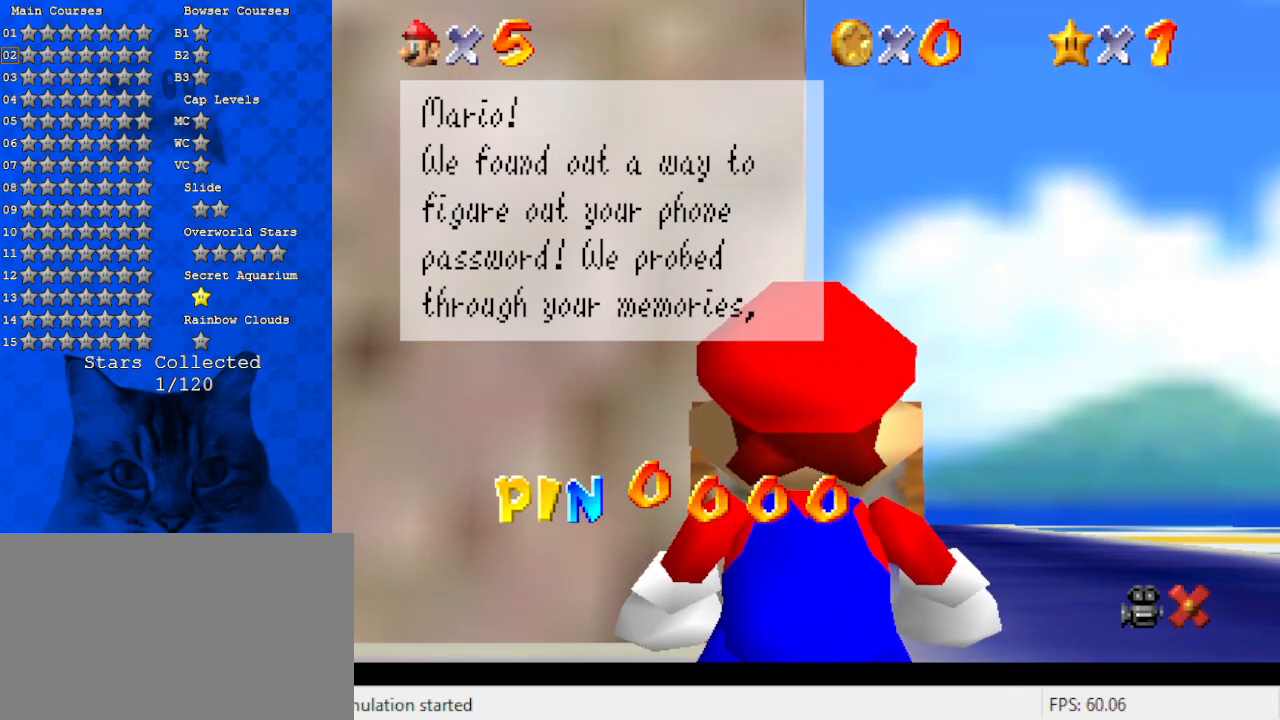
{"keys": [], "events": [[33, "ctrl", "down"], [267, "ctrl", "up"]]}
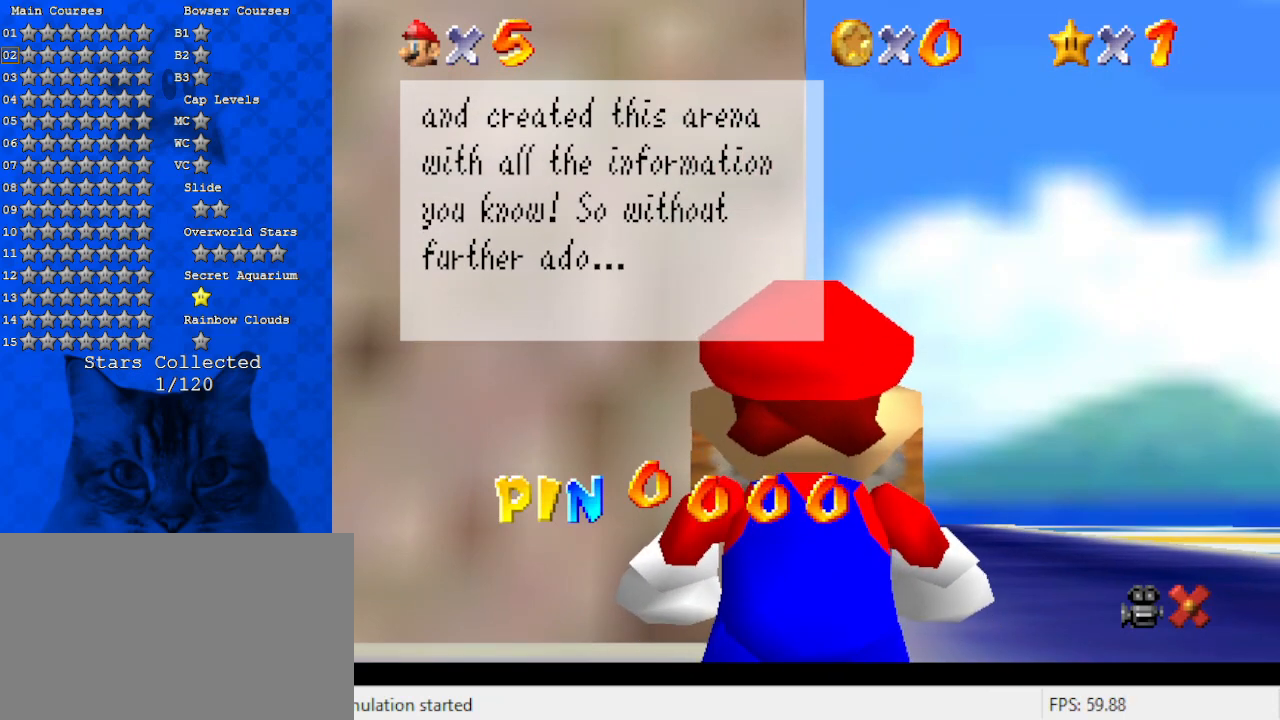
{"keys": [], "events": []}
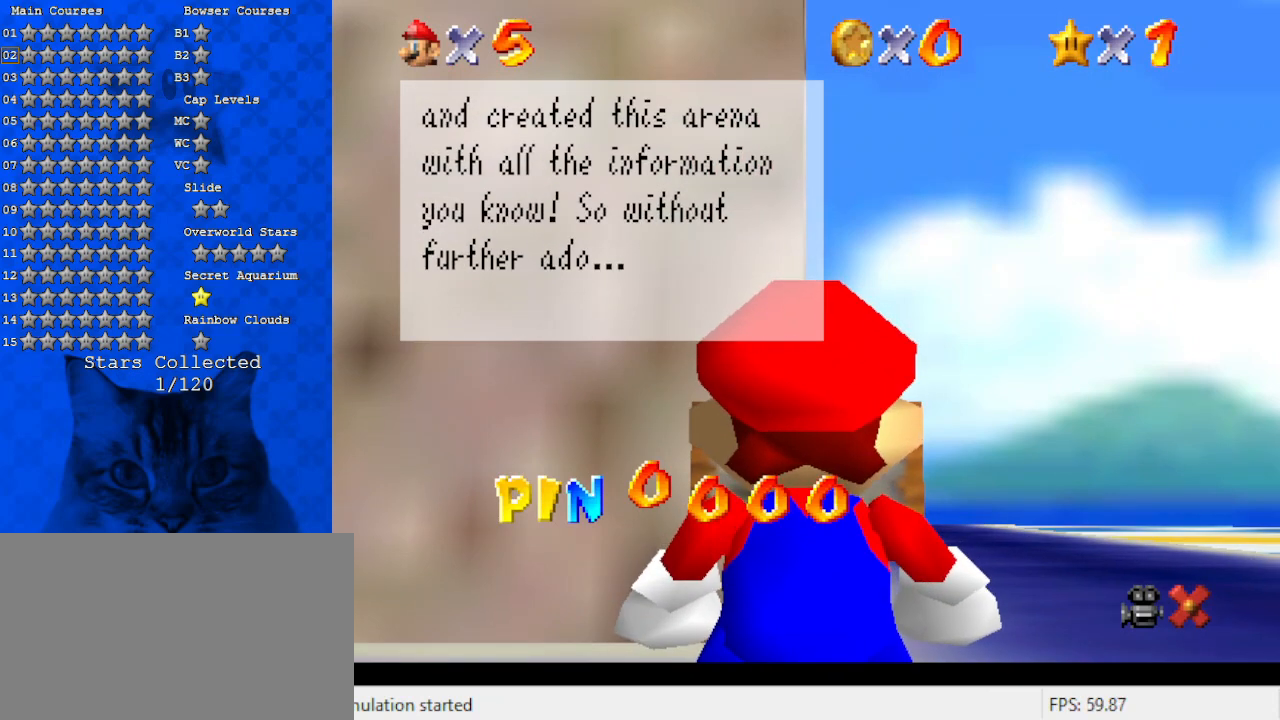
{"keys": [], "events": []}
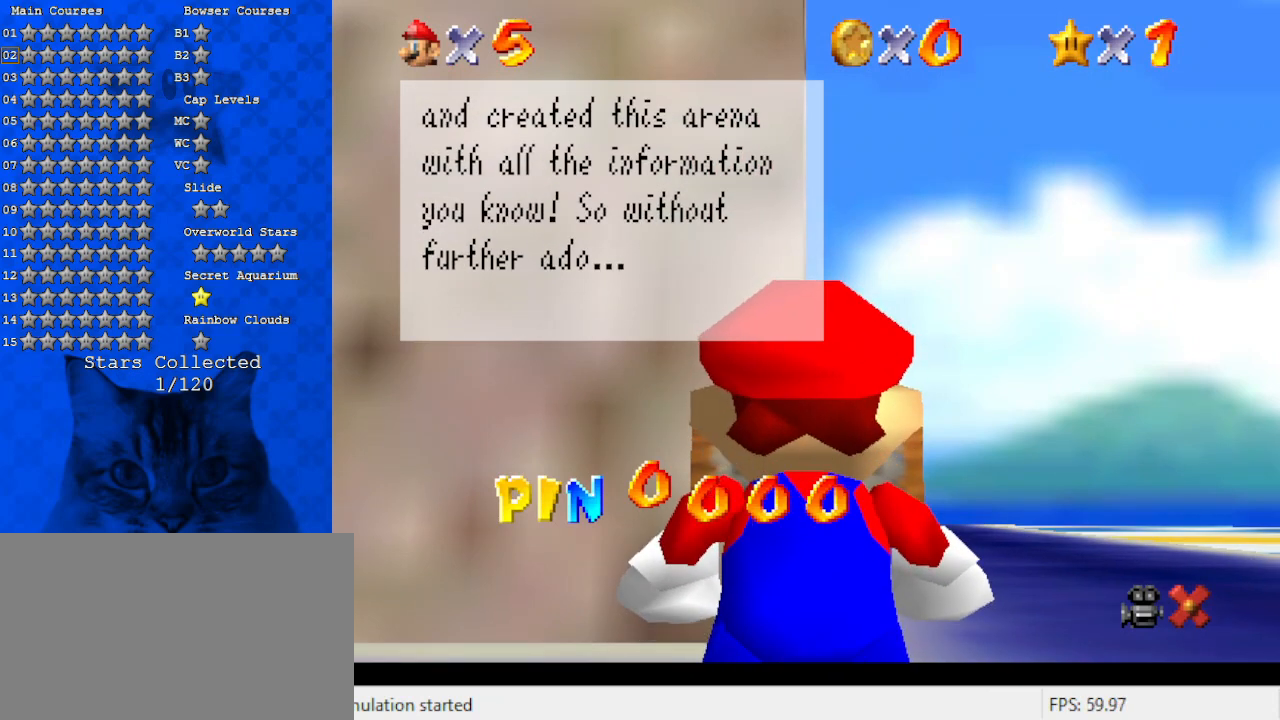
{"keys": [], "events": []}
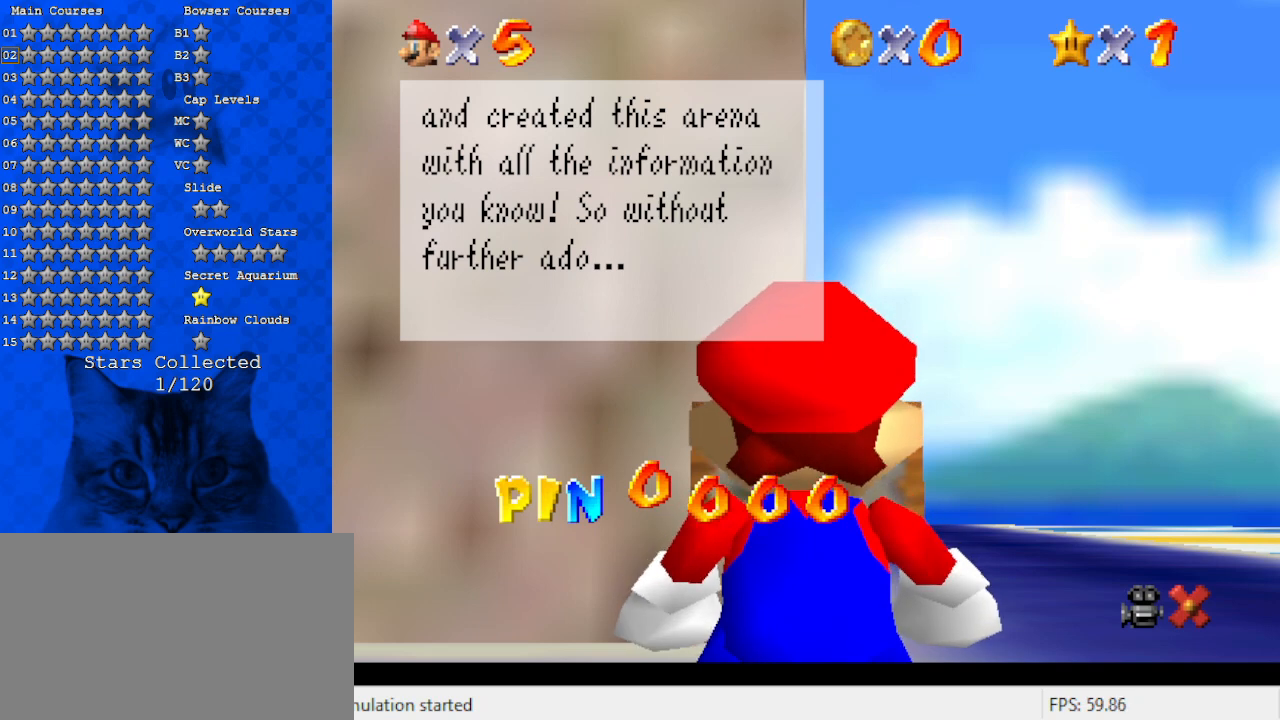
{"keys": [], "events": []}
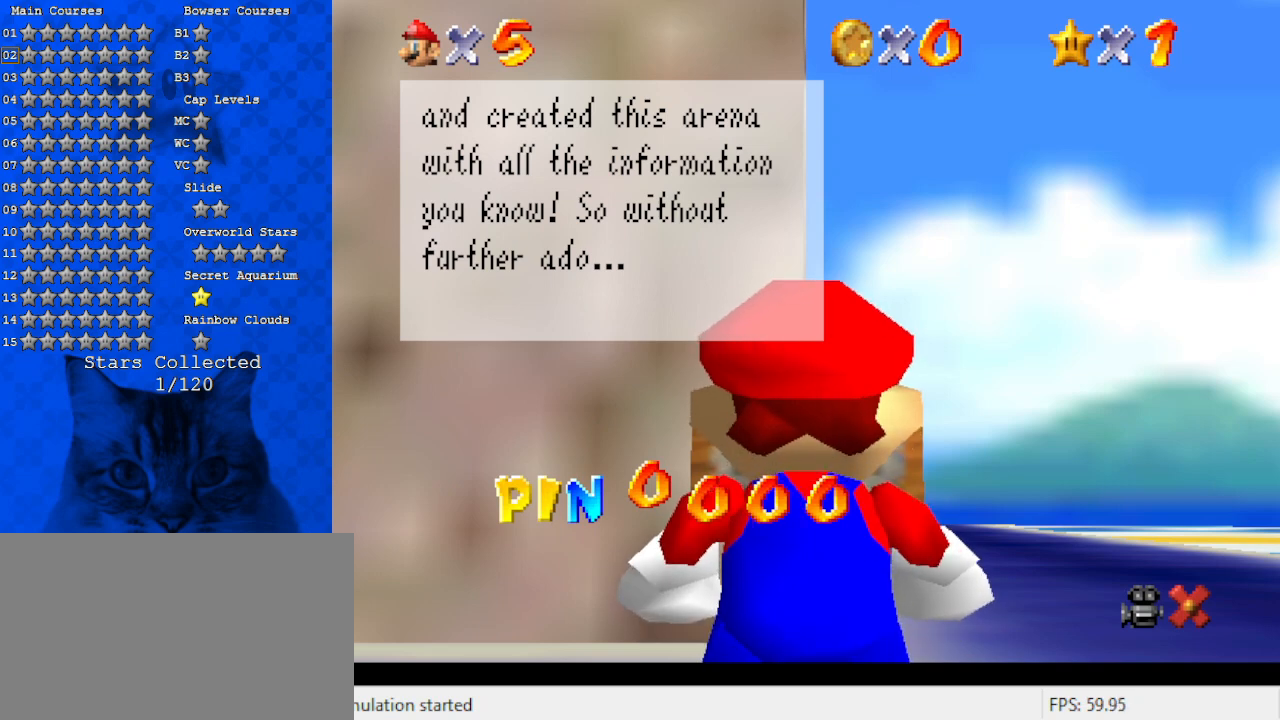
{"keys": [], "events": []}
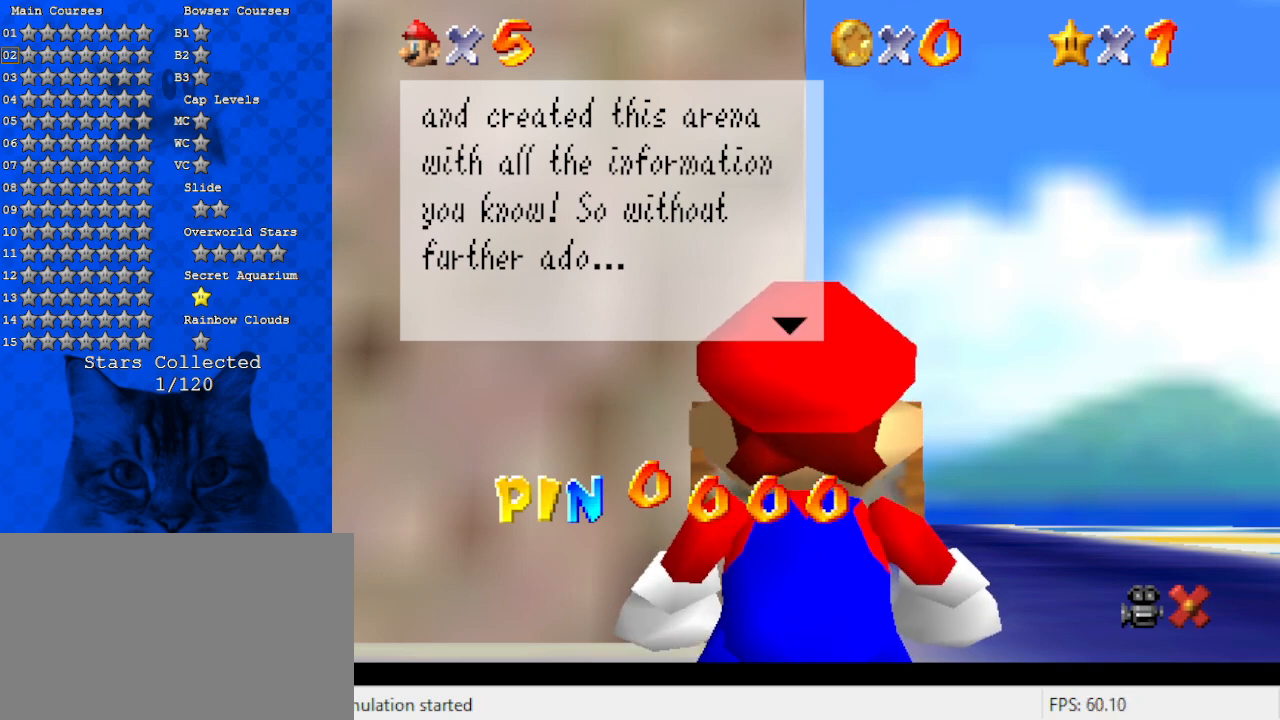
{"keys": [], "events": []}